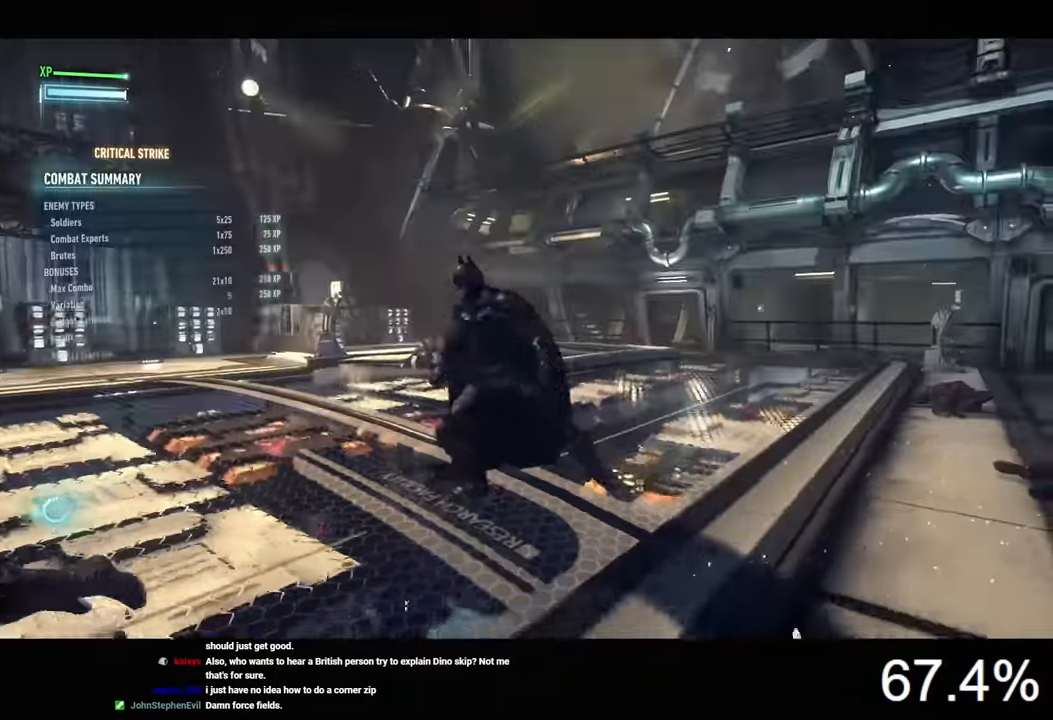
Gameplay with keyboard and mouse; each line is a JSON object with the keys and mouse buttons held at the frame after it. "events" lists presses ("down") and releases ("up") of "1", "2", "3", "4", "5", "a", "alt", "c", "caps_lock", "ctrl", "d", "e", "f", "g", "q", "r", "s", "shift", "space", "t", "tab", "v", "w", "x", "z", "mouse_left", "mouse_wheel" and "mouse_right" between this image and that frame as [ms after this image, input, new state], when the widget could be followed in between. "mouse_left", "mouse_wheel", "mouse_right" = the "left", "wheel", "right" buttons of the "mouse" list. No other keys are recorded. "wheel" means that the mouse wheel is clicked or scrolled. Not read: mouse_move.
{"keys": ["w"], "mouse": [], "events": [[334, "w", "down"]]}
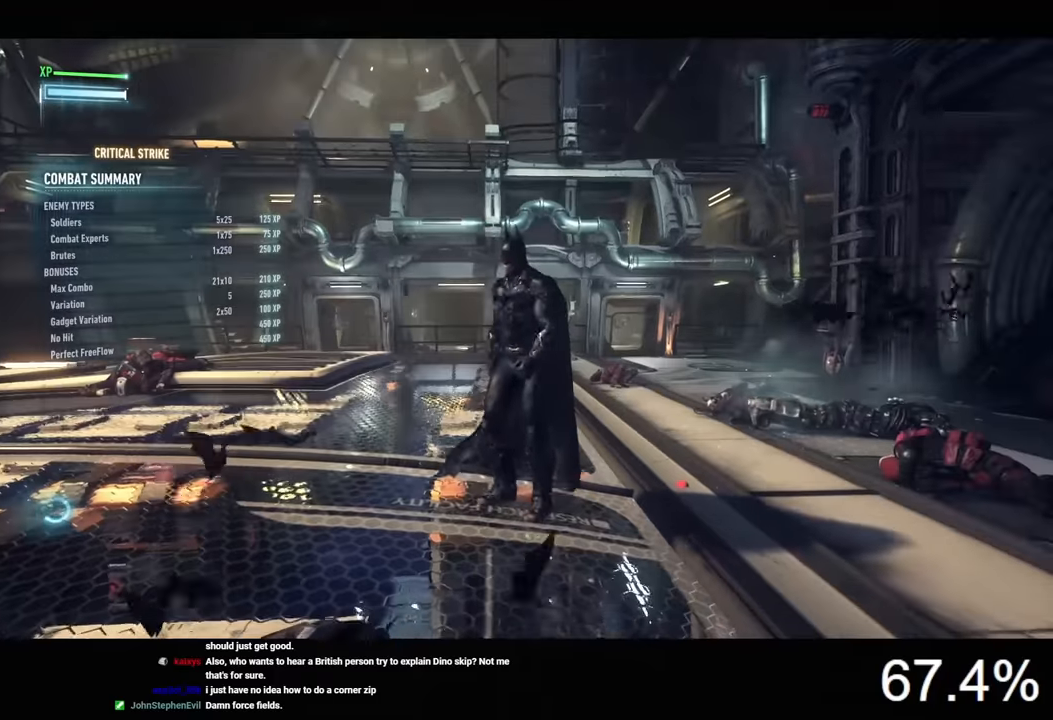
{"keys": ["a", "ctrl", "w"], "mouse": [], "events": [[66, "a", "down"], [133, "ctrl", "down"]]}
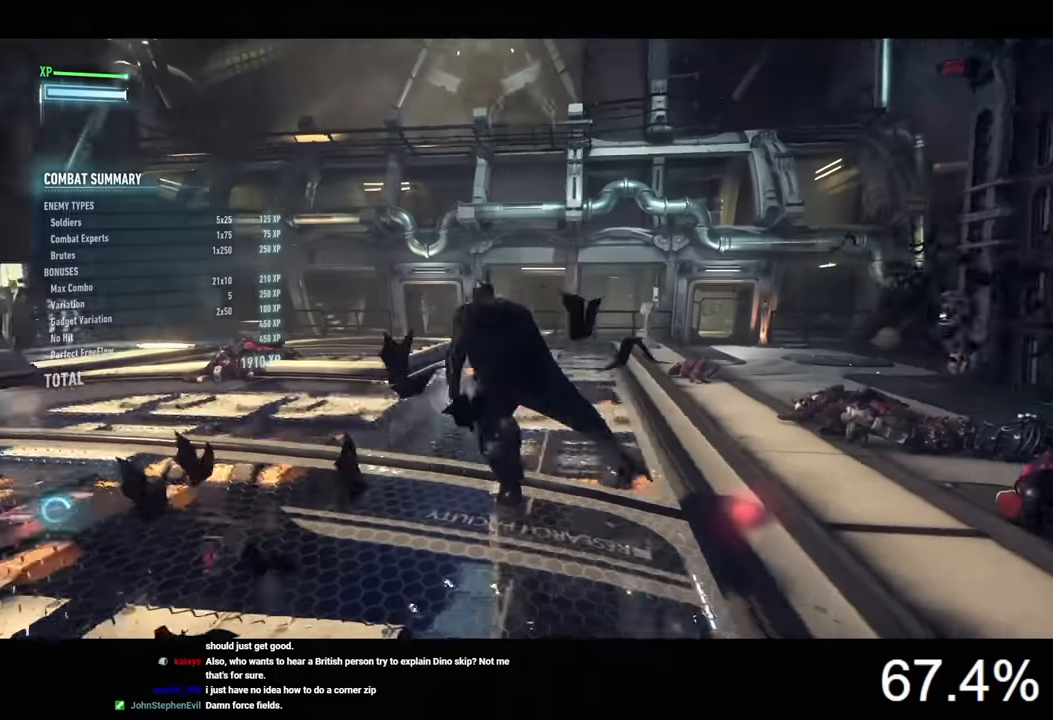
{"keys": ["space", "w"], "mouse": [], "events": [[100, "a", "up"], [133, "ctrl", "up"], [300, "space", "down"]]}
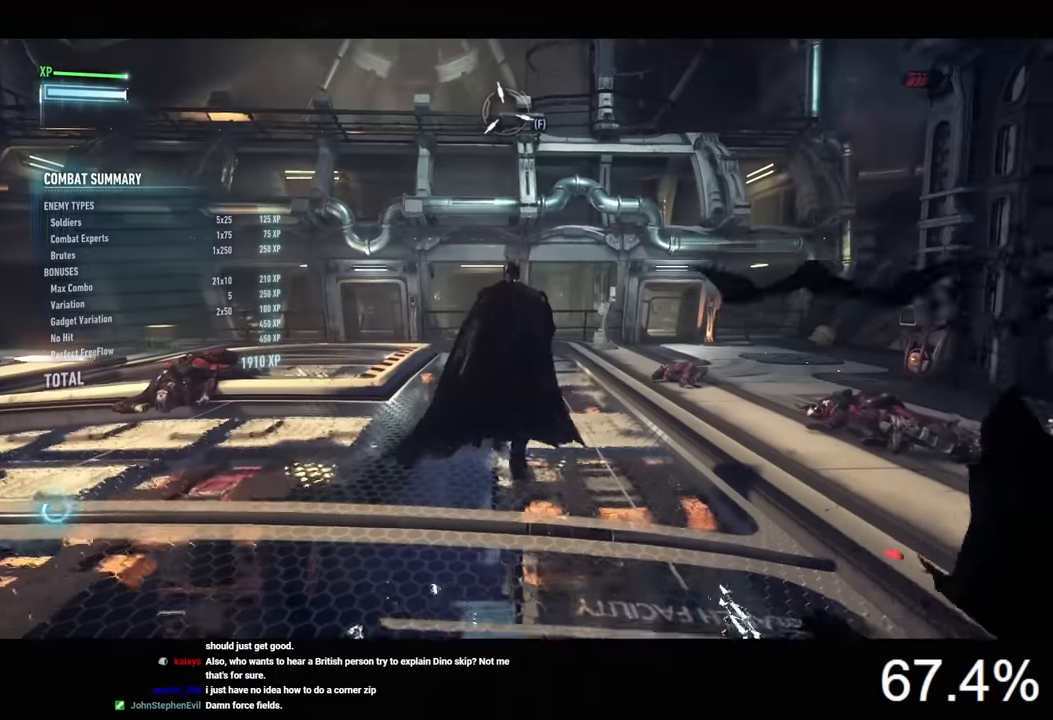
{"keys": ["space", "w"], "mouse": [], "events": [[166, "d", "down"], [433, "d", "up"]]}
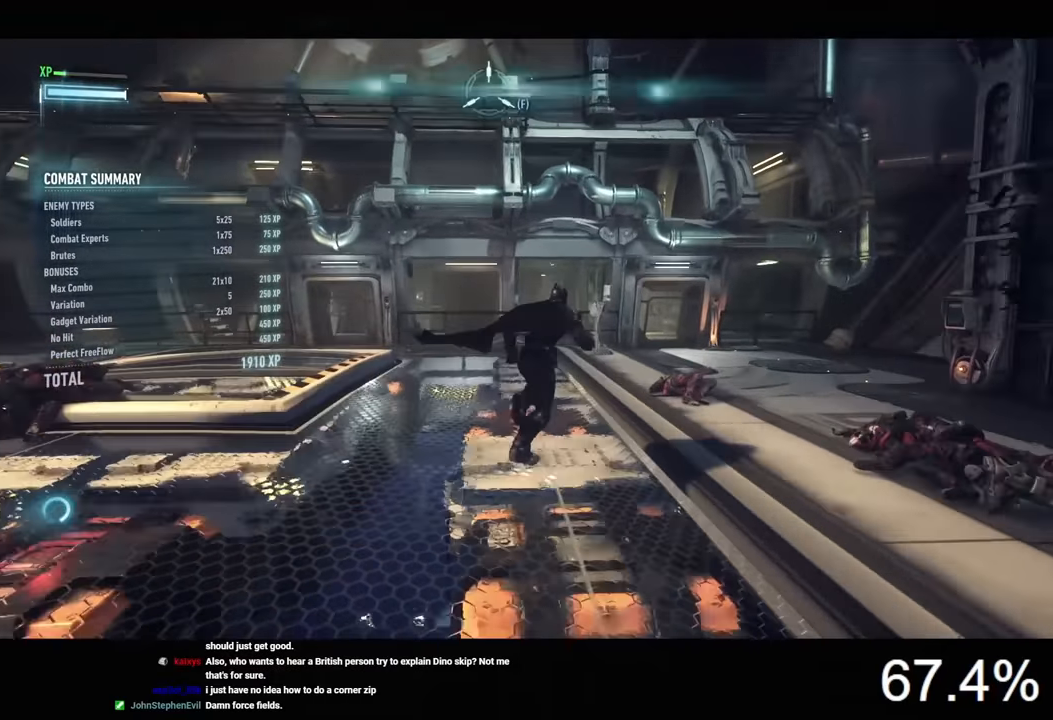
{"keys": ["space", "w"], "mouse": [], "events": []}
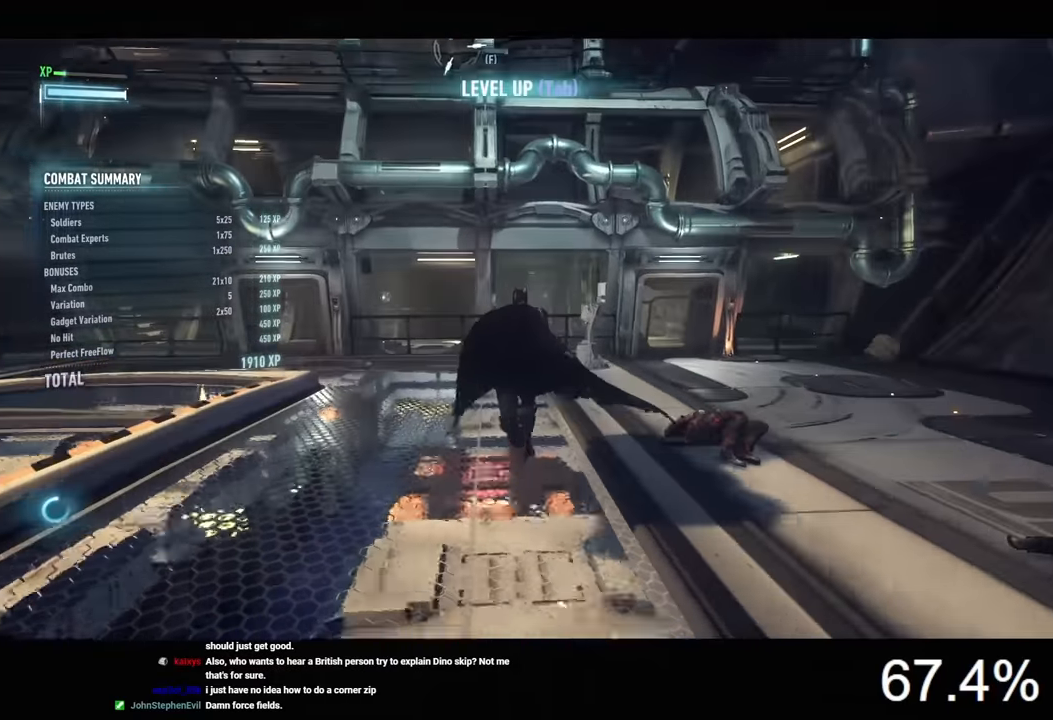
{"keys": ["d", "space", "w"], "mouse": [], "events": [[33, "d", "down"]]}
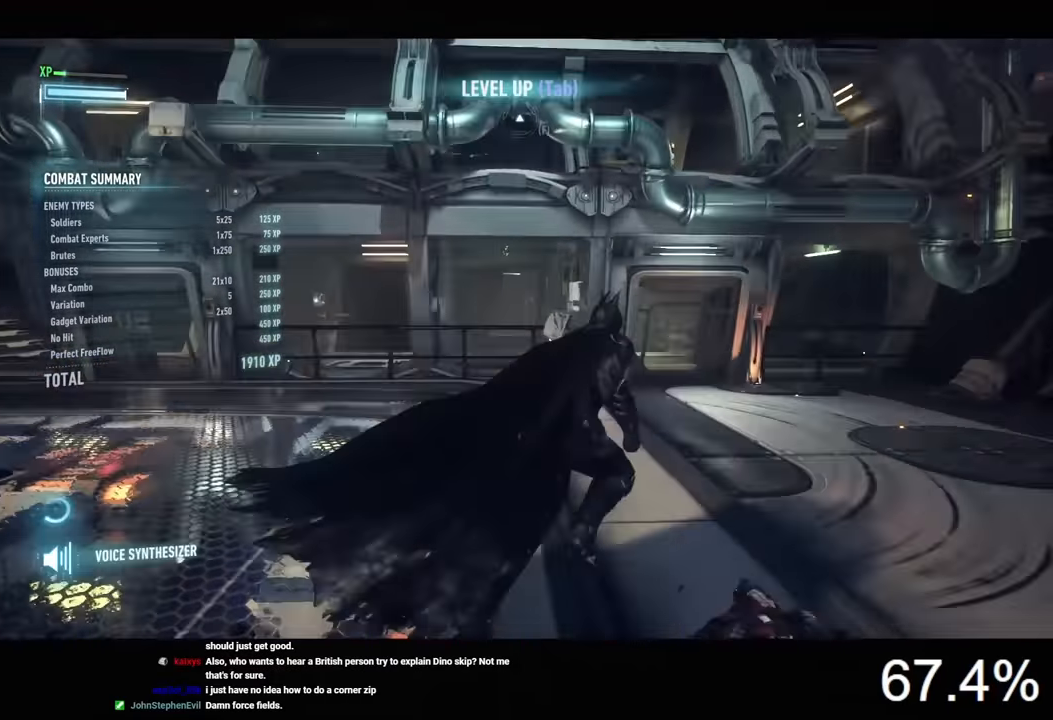
{"keys": ["d", "w"], "mouse": ["right"], "events": [[66, "space", "up"], [166, "mouse_right", "down"]]}
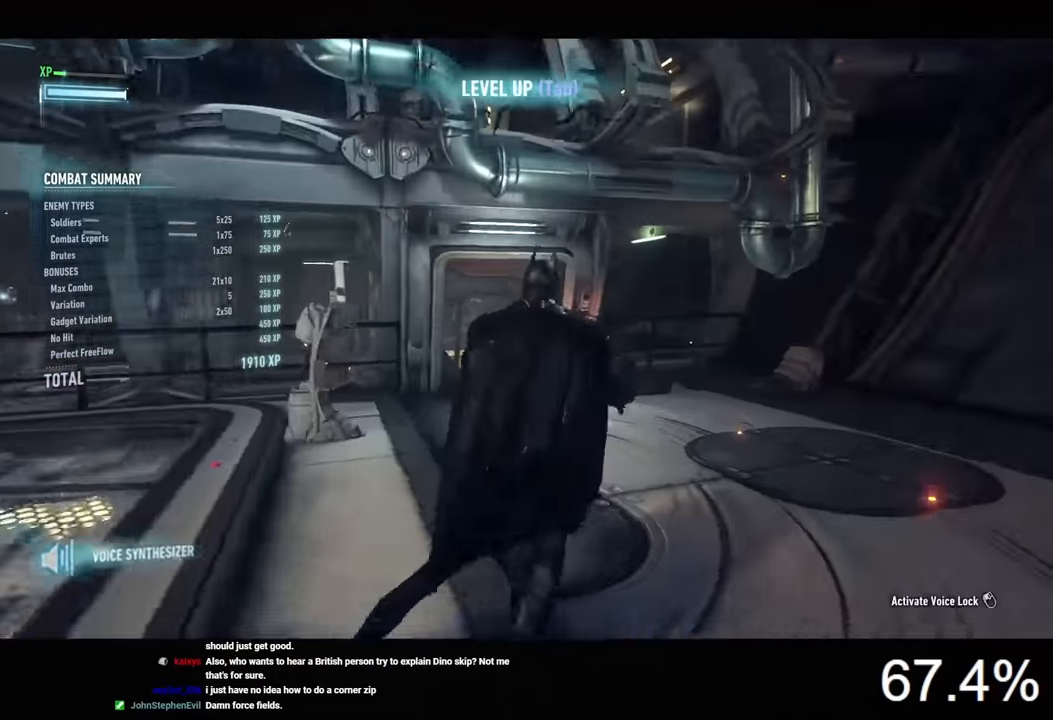
{"keys": ["w"], "mouse": [], "events": [[33, "d", "up"], [133, "mouse_left", "down"], [233, "mouse_left", "up"], [433, "mouse_right", "up"]]}
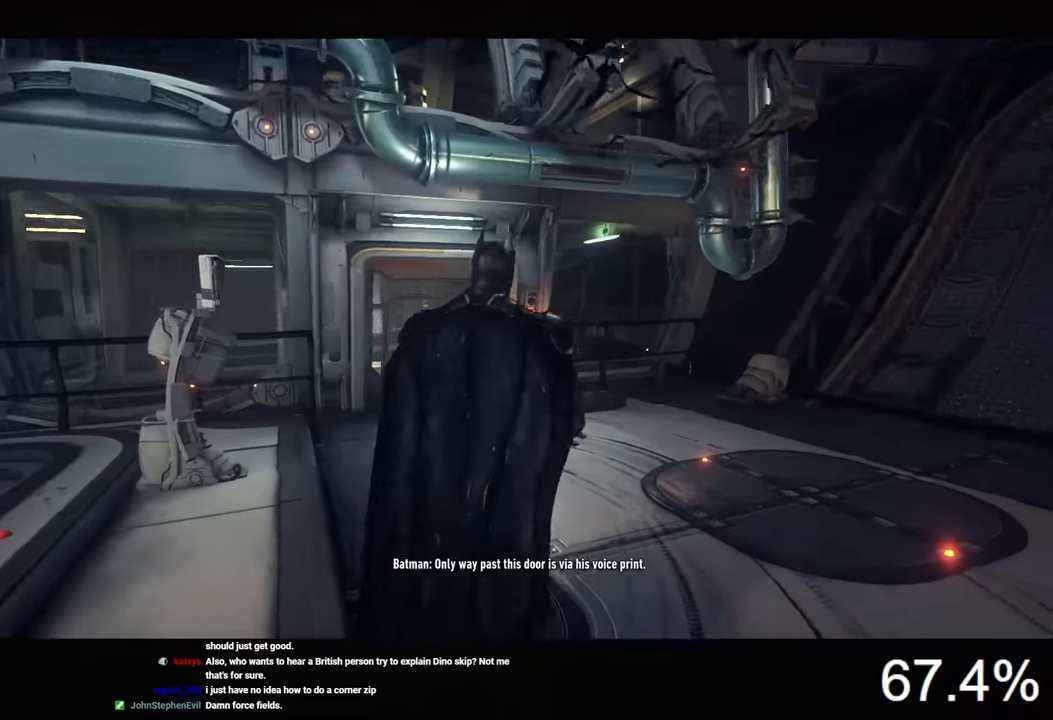
{"keys": [], "mouse": [], "events": [[134, "w", "up"]]}